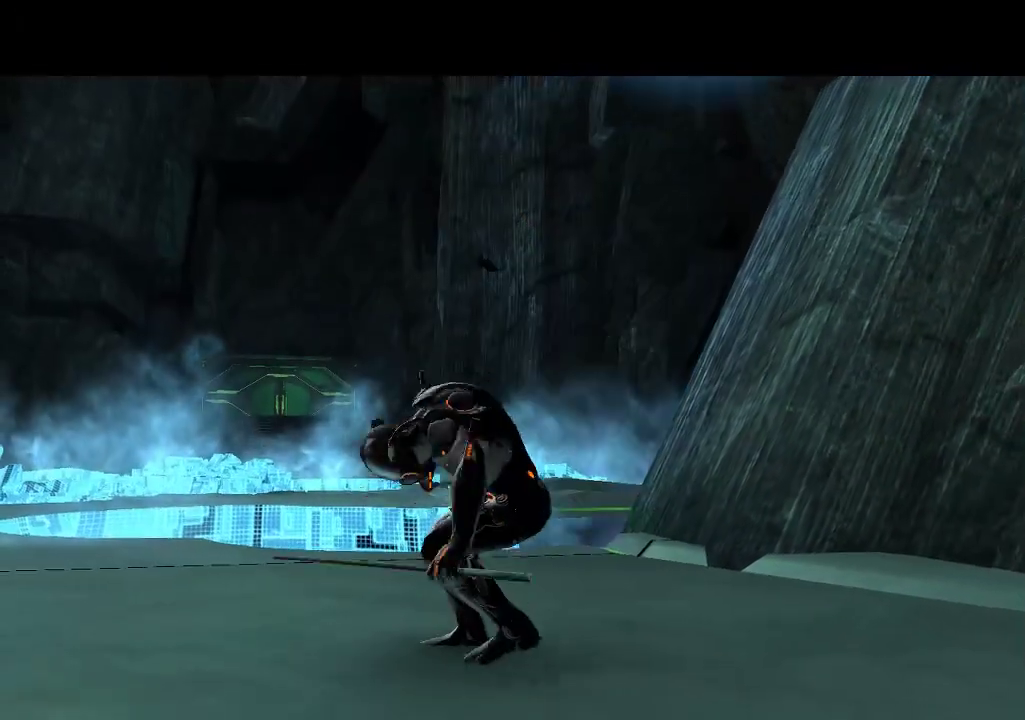
Gameplay with a controller (PlayStation layout); each line is a JSON object with the inputs held at the frame after it. "events" lists button and stick changes between this image and that frame as [ms after this image, input, new state], when the widget could be followed in between. Not read: CIRCLE CROSS L3 R3.
{"buttons": ["R2"], "events": [[483, "R2", "down"]]}
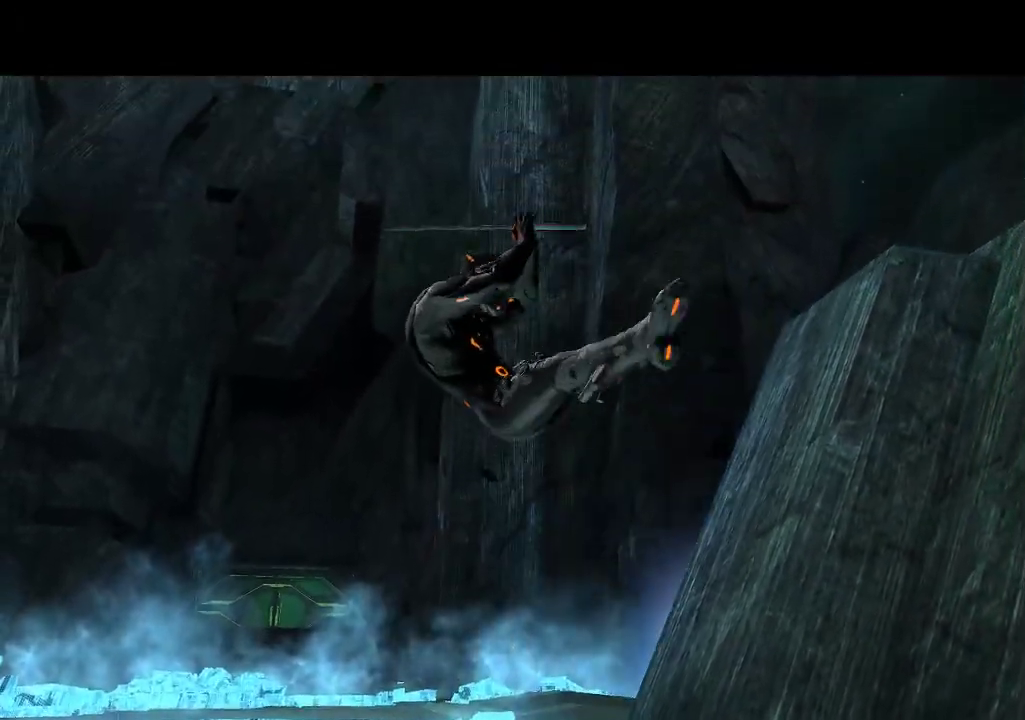
{"buttons": [], "events": [[117, "R2", "up"]]}
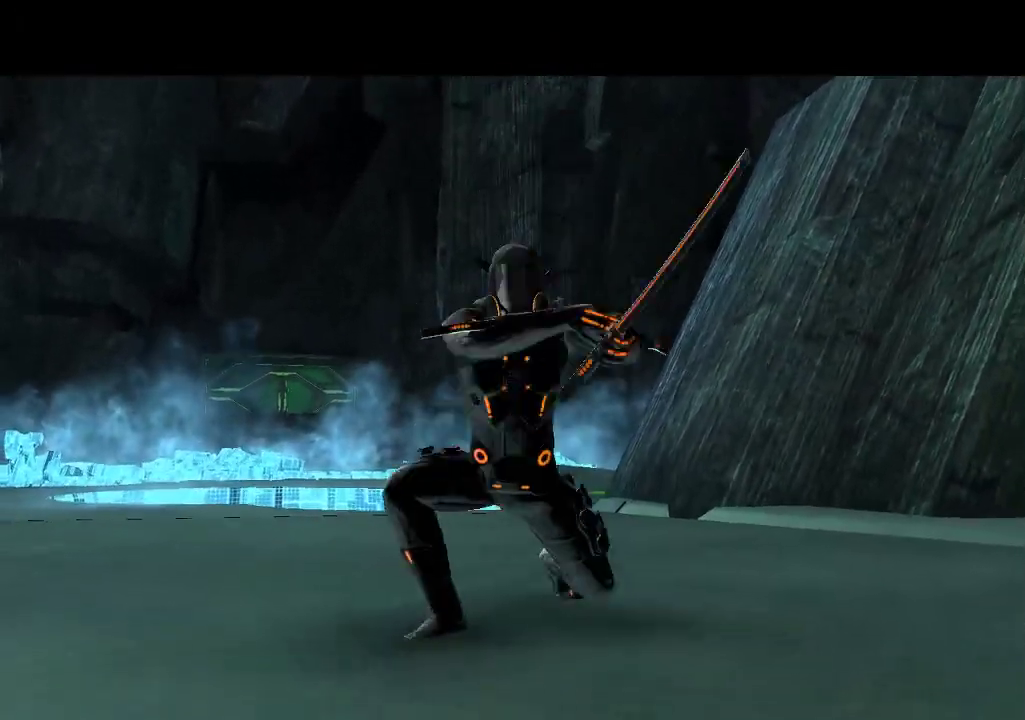
{"buttons": [], "events": []}
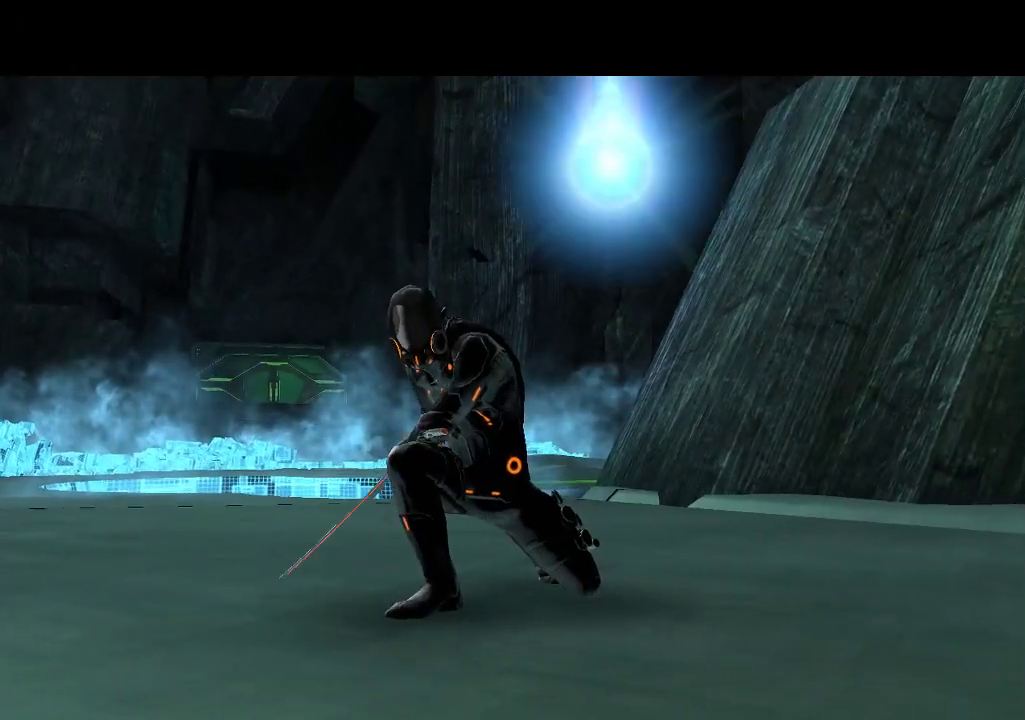
{"buttons": [], "events": []}
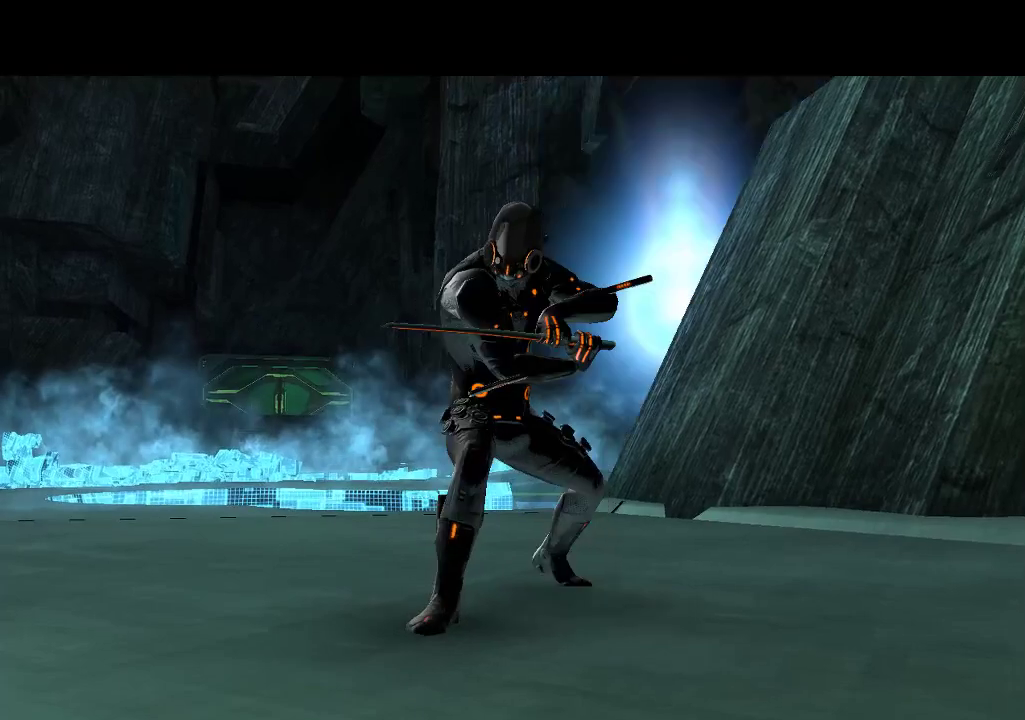
{"buttons": [], "events": []}
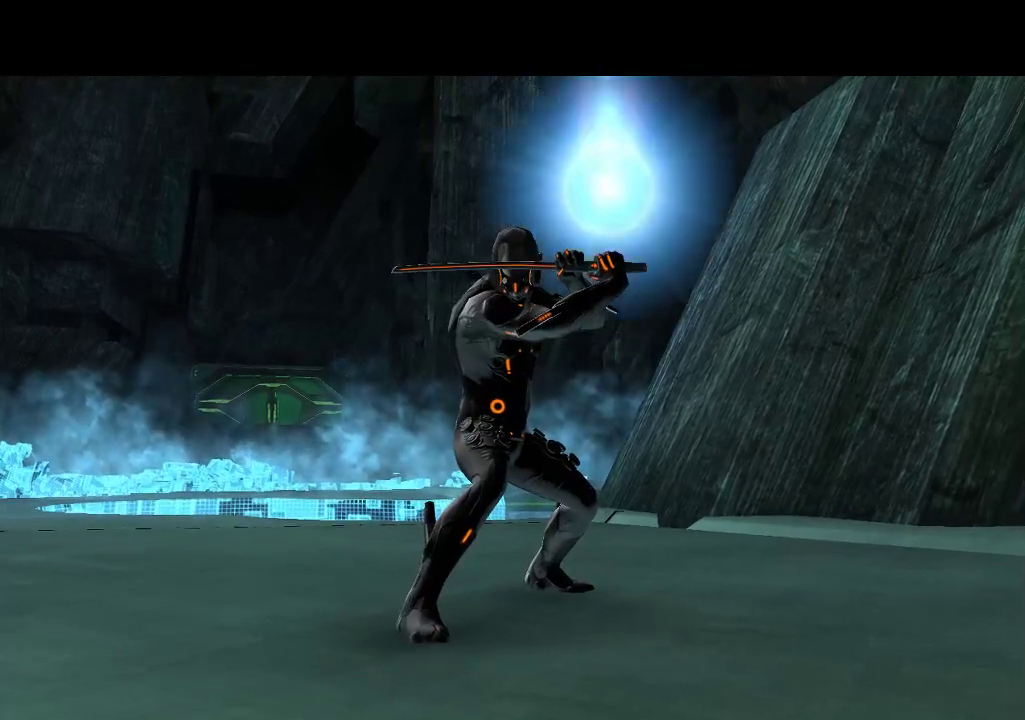
{"buttons": [], "events": []}
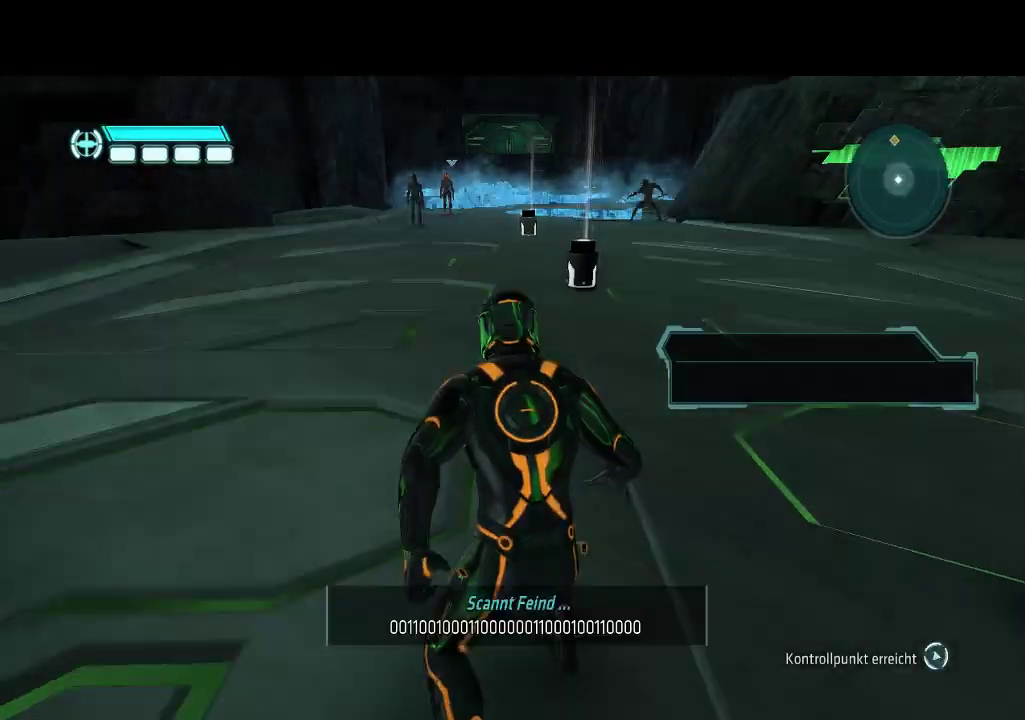
{"buttons": ["R2"], "events": [[433, "R2", "down"]]}
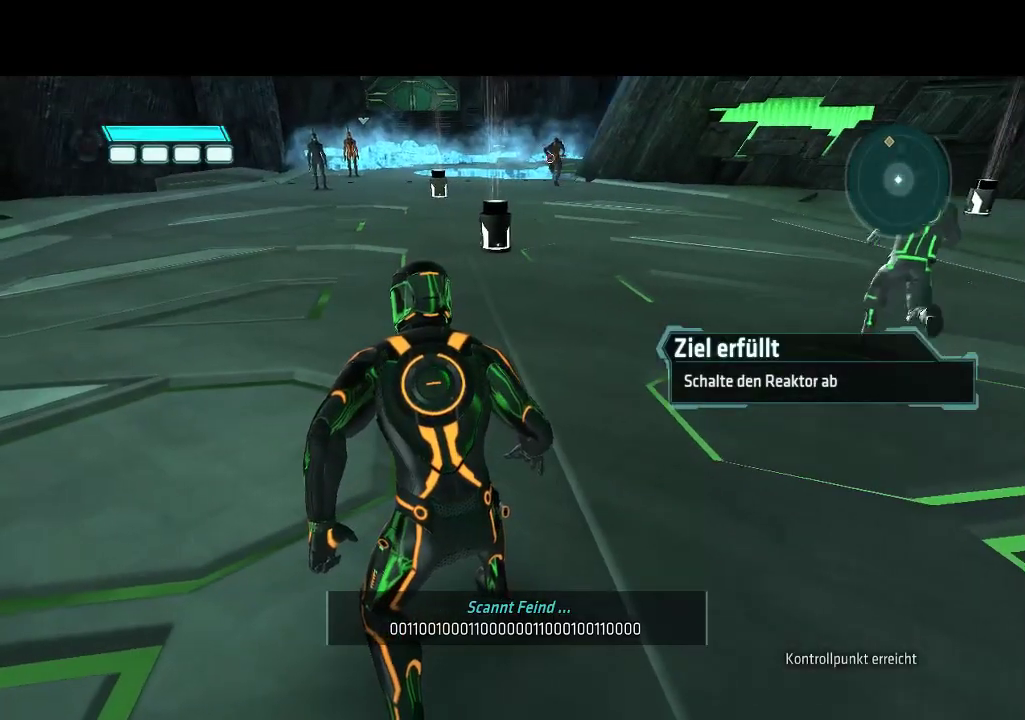
{"buttons": ["DPAD_UP"], "events": [[33, "DPAD_UP", "down"], [133, "R2", "up"], [350, "DPAD_RIGHT", "down"], [450, "DPAD_RIGHT", "up"]]}
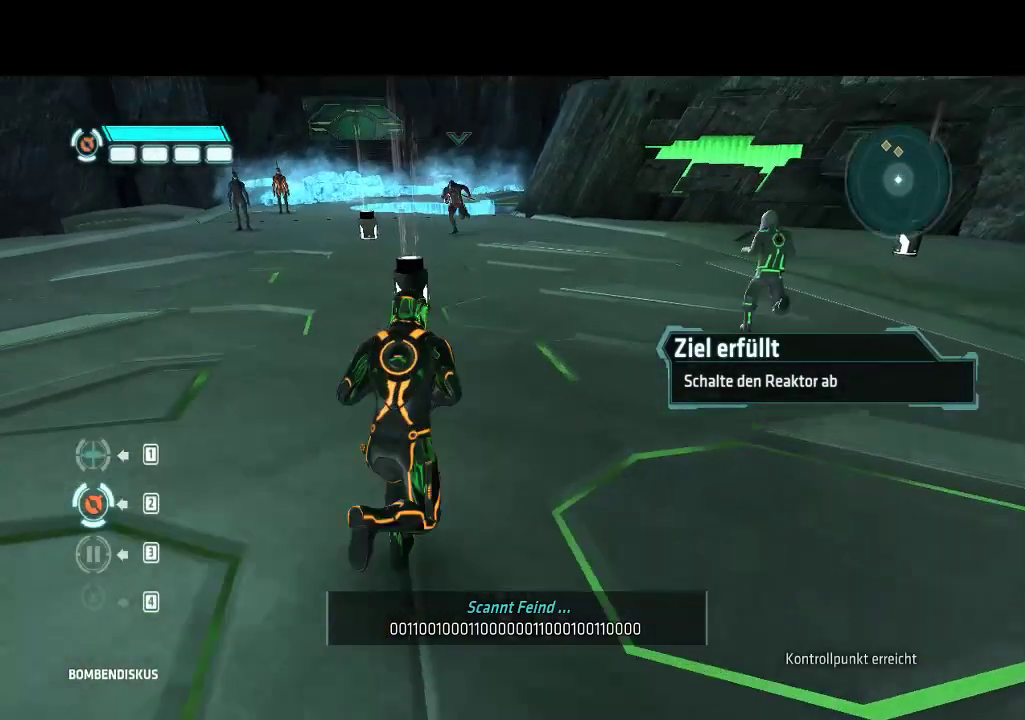
{"buttons": ["L1", "DPAD_UP"], "events": [[17, "L1", "down"], [350, "DPAD_RIGHT", "down"], [500, "DPAD_RIGHT", "up"]]}
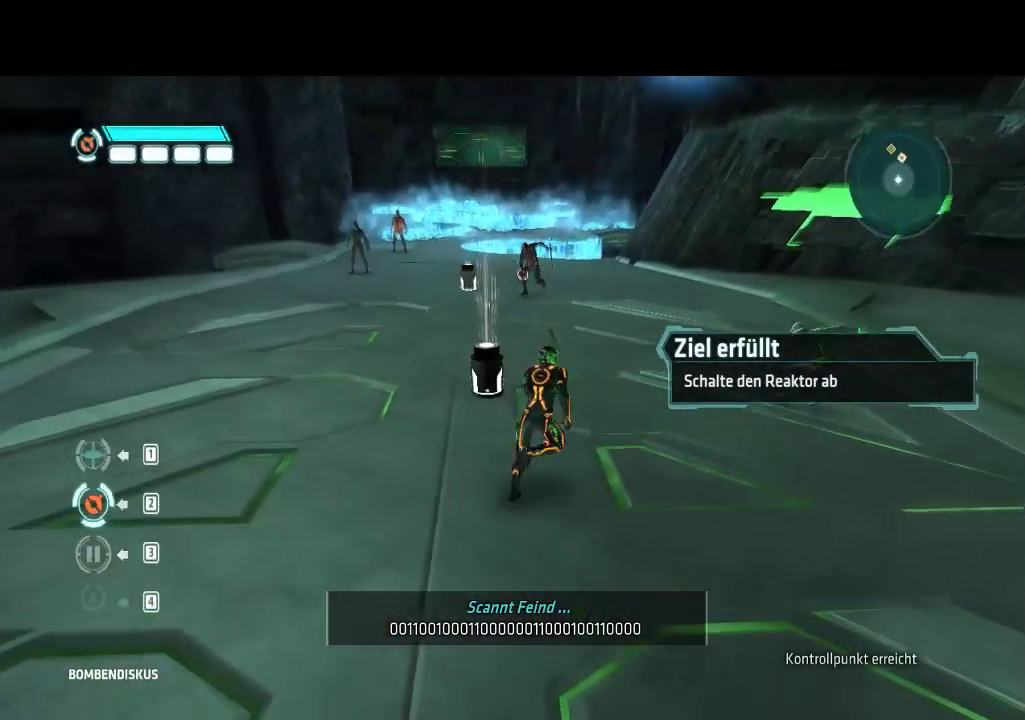
{"buttons": ["L1", "DPAD_UP"], "events": []}
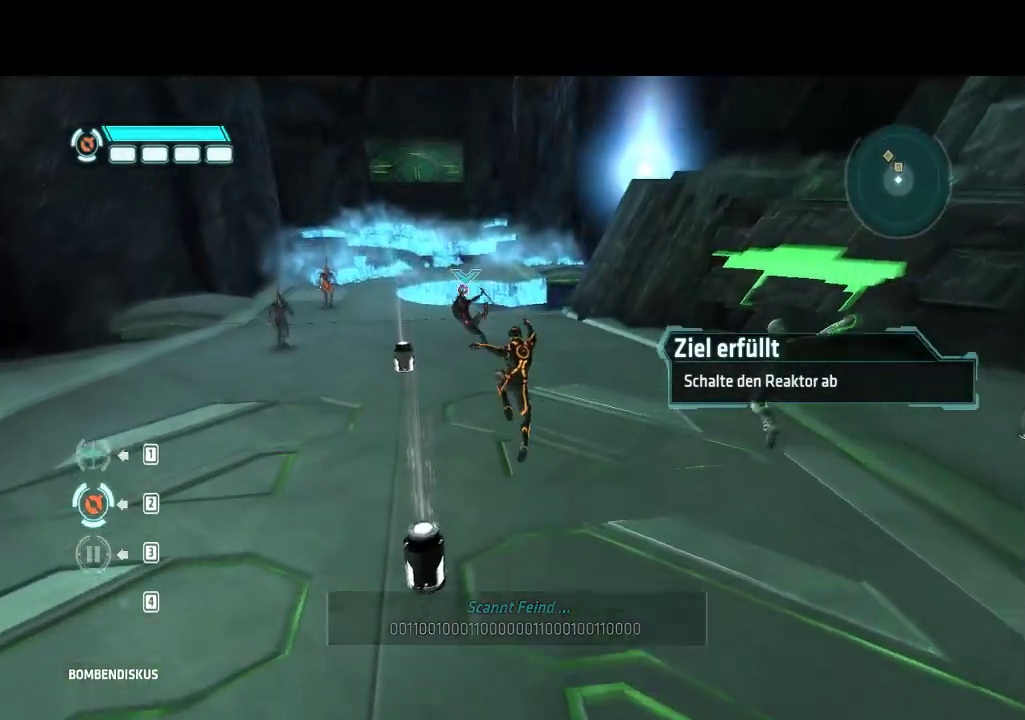
{"buttons": ["L1"], "events": [[167, "DPAD_UP", "up"]]}
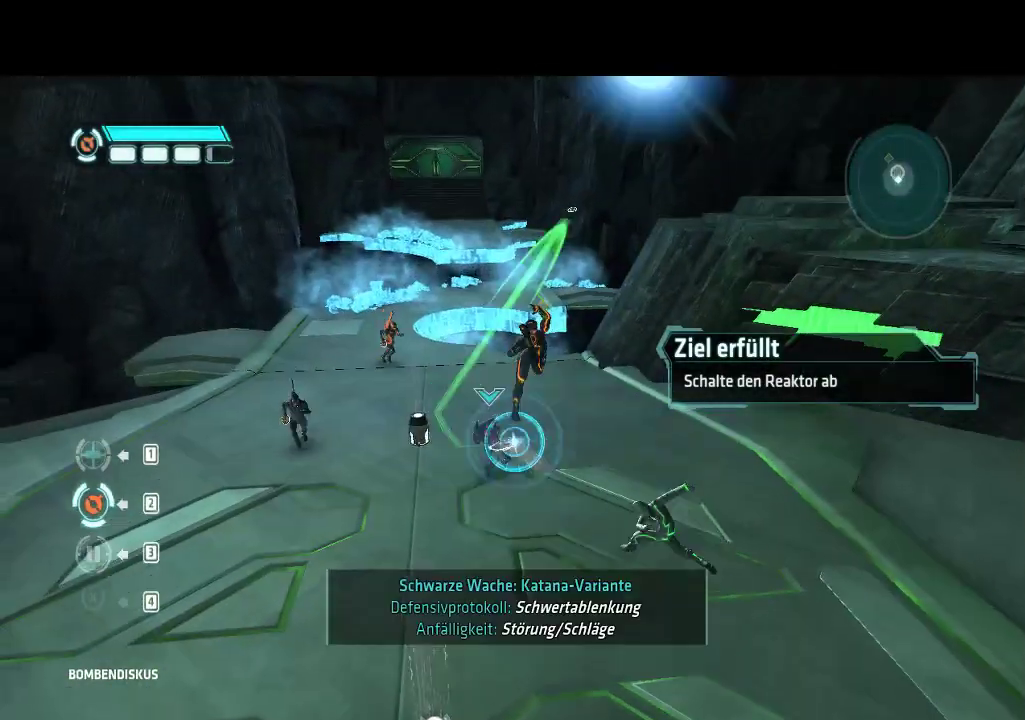
{"buttons": ["L1"], "events": []}
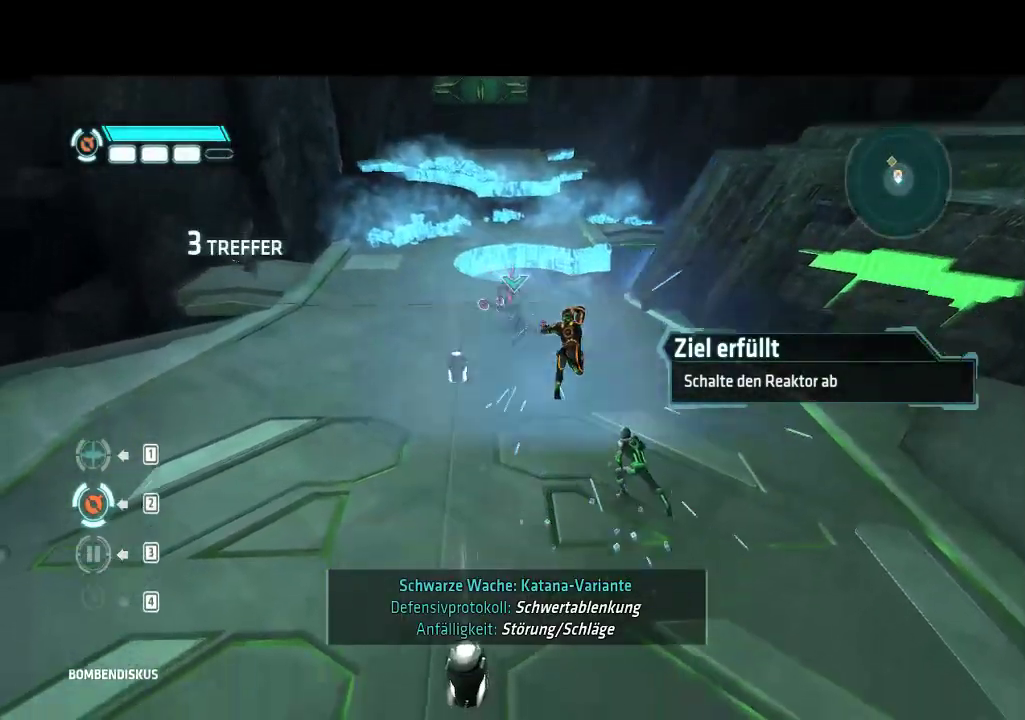
{"buttons": ["L1", "DPAD_UP", "DPAD_LEFT"], "events": [[133, "DPAD_LEFT", "down"], [317, "DPAD_UP", "down"], [350, "DPAD_LEFT", "up"], [467, "DPAD_LEFT", "down"]]}
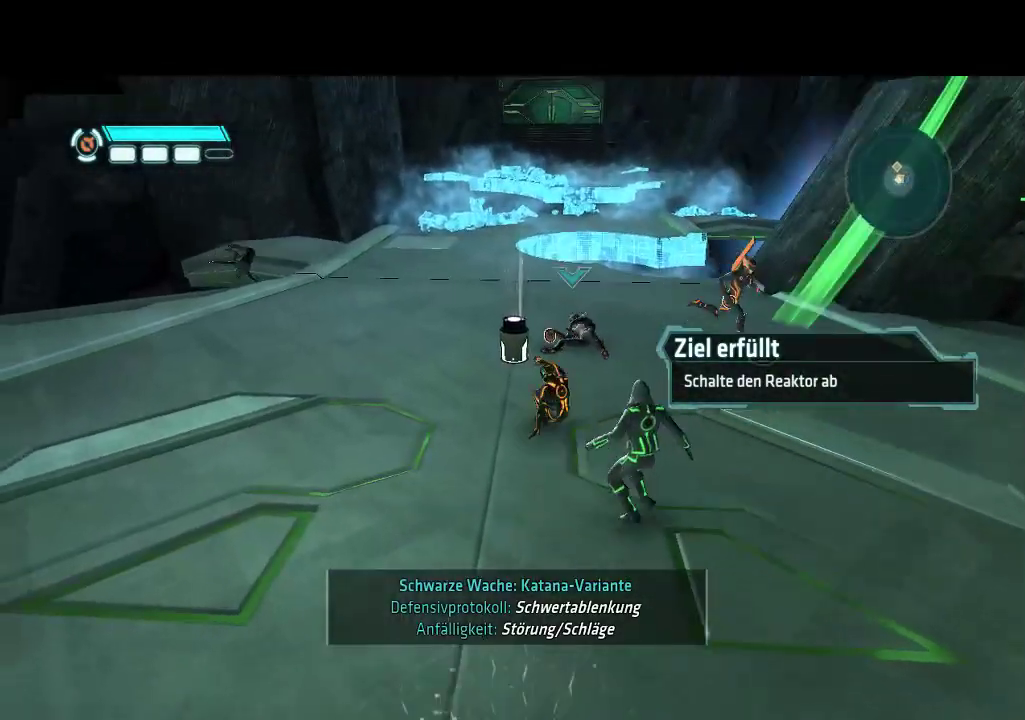
{"buttons": ["L1", "DPAD_RIGHT"], "events": [[167, "DPAD_LEFT", "up"], [333, "DPAD_RIGHT", "down"], [400, "DPAD_UP", "up"]]}
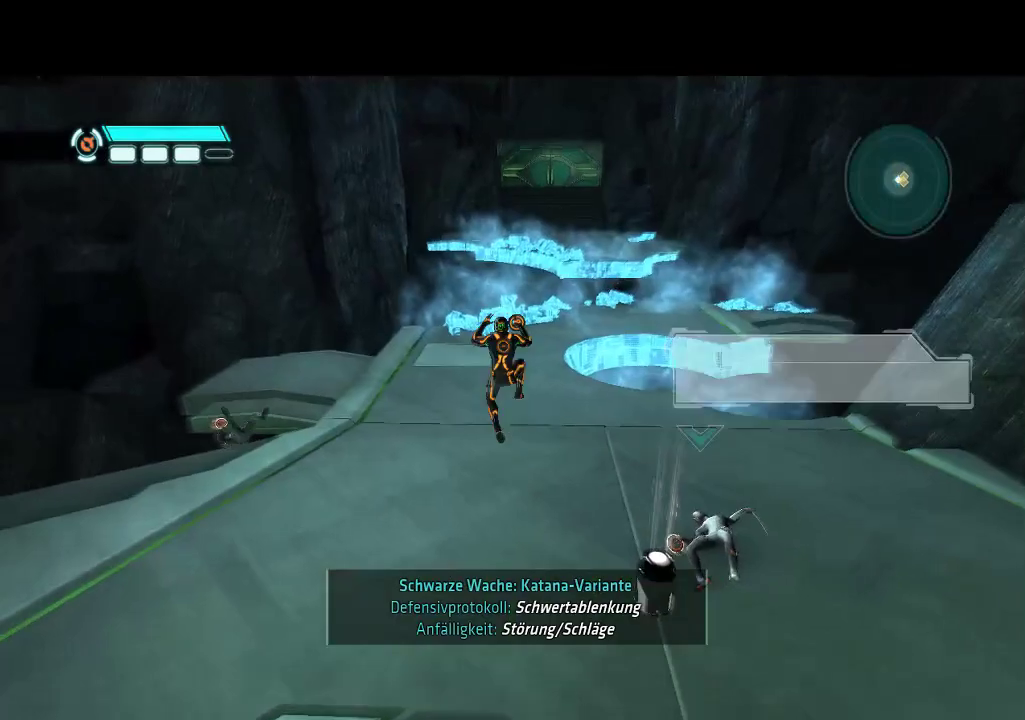
{"buttons": ["DPAD_RIGHT"], "events": [[17, "L1", "up"]]}
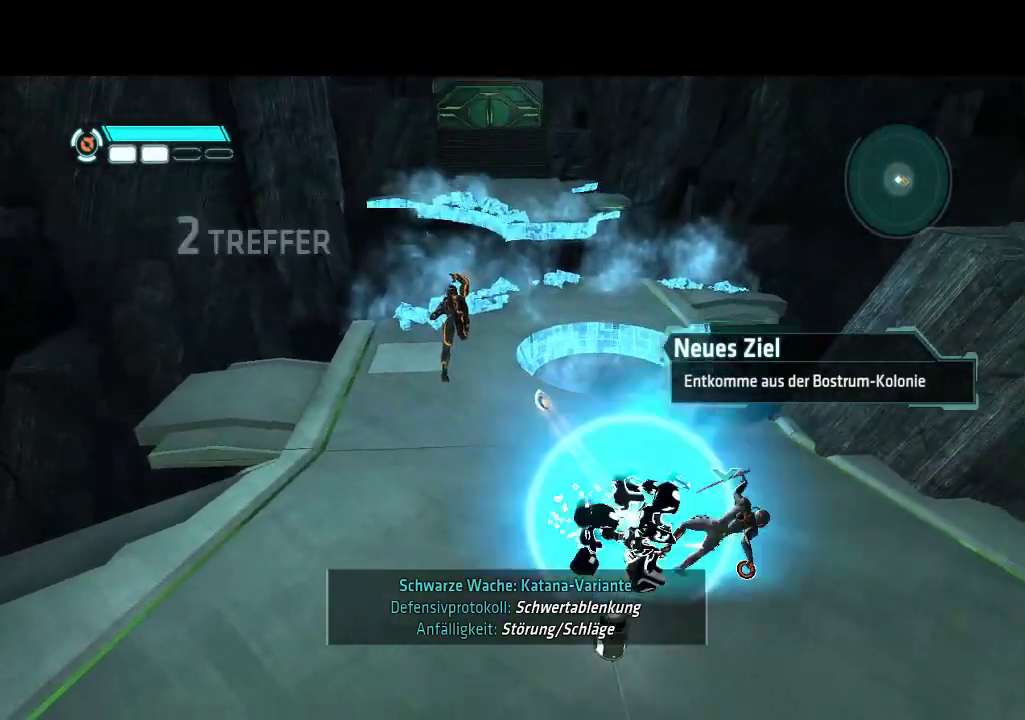
{"buttons": ["DPAD_UP"], "events": [[167, "DPAD_RIGHT", "up"], [417, "DPAD_UP", "down"]]}
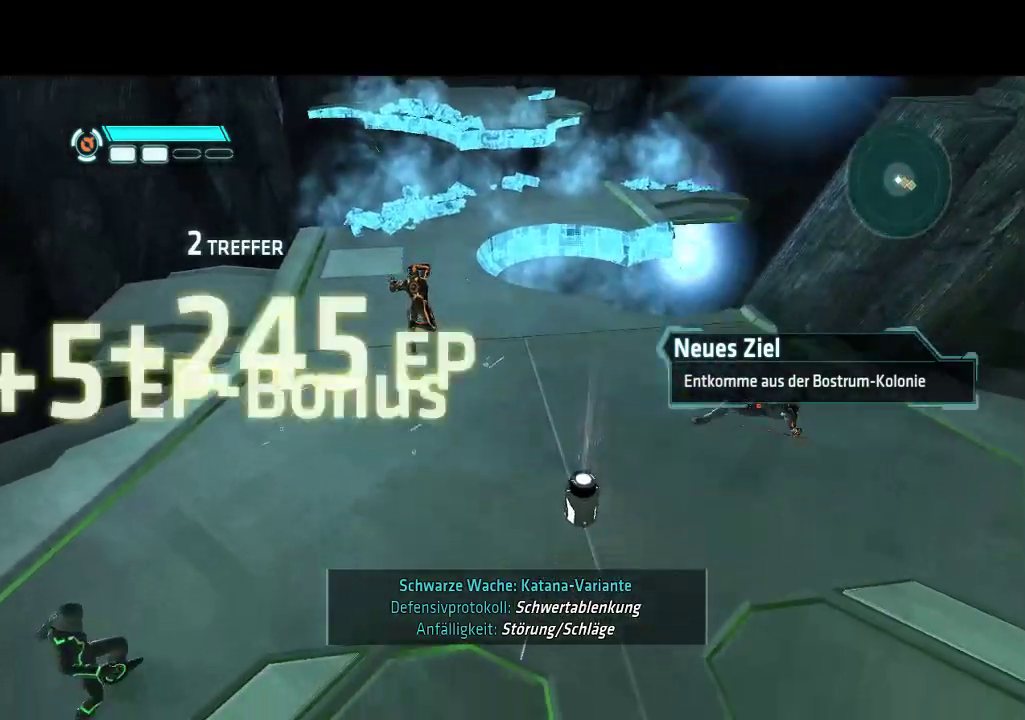
{"buttons": ["L1", "DPAD_RIGHT"], "events": [[233, "L1", "down"], [367, "DPAD_RIGHT", "down"], [467, "DPAD_UP", "up"]]}
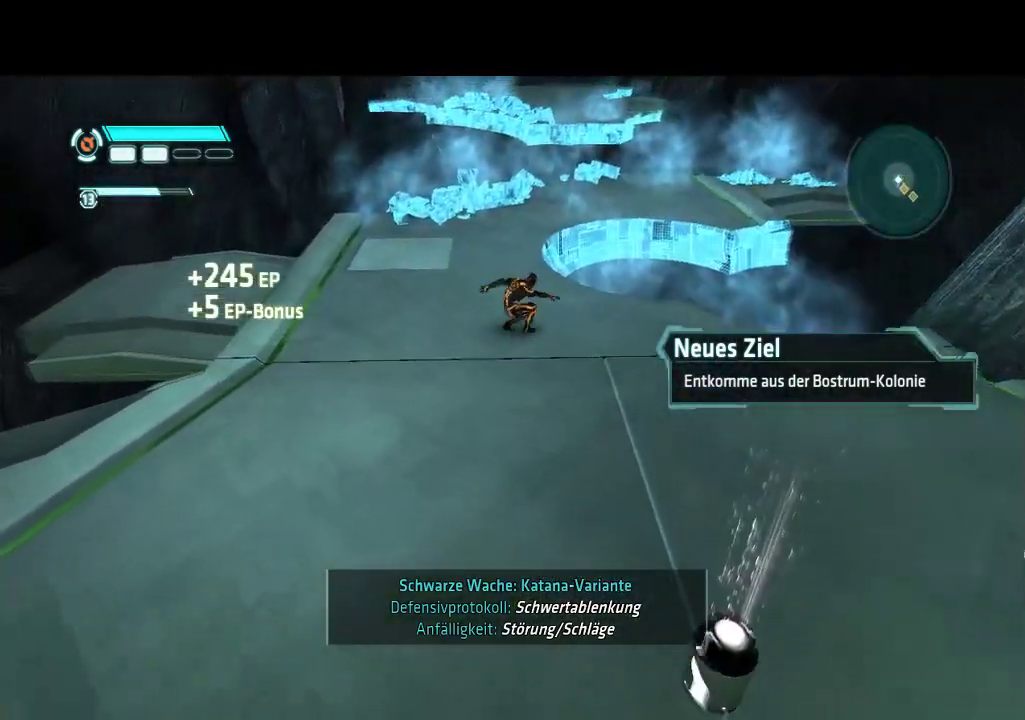
{"buttons": ["DPAD_DOWN", "DPAD_RIGHT"], "events": [[17, "DPAD_DOWN", "down"], [450, "L1", "up"]]}
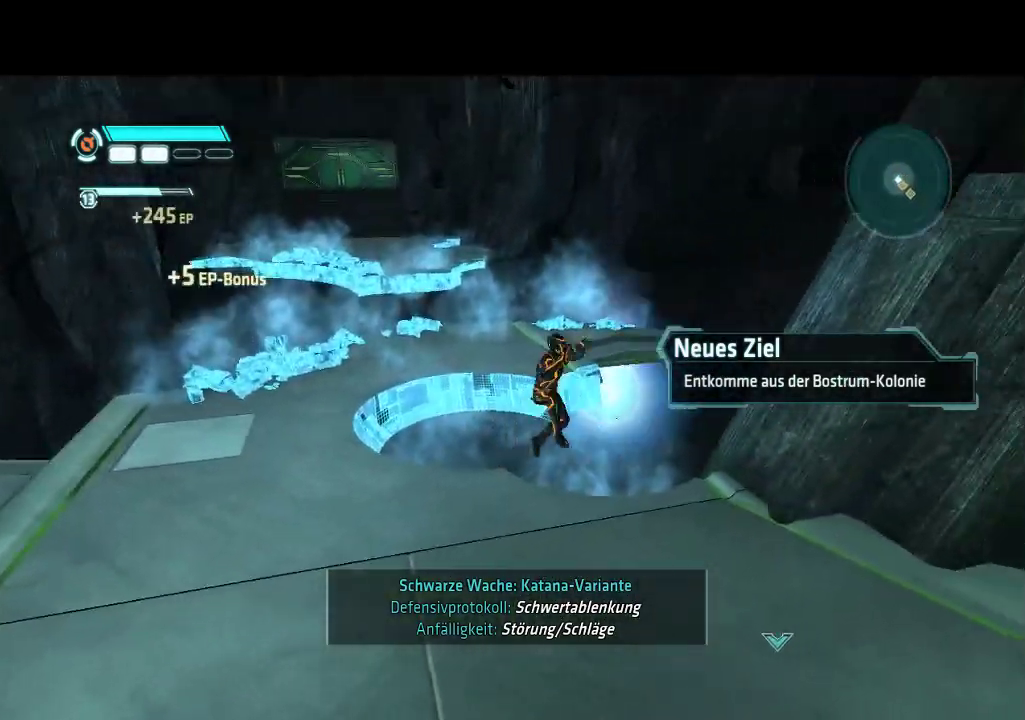
{"buttons": ["DPAD_DOWN", "DPAD_RIGHT"], "events": []}